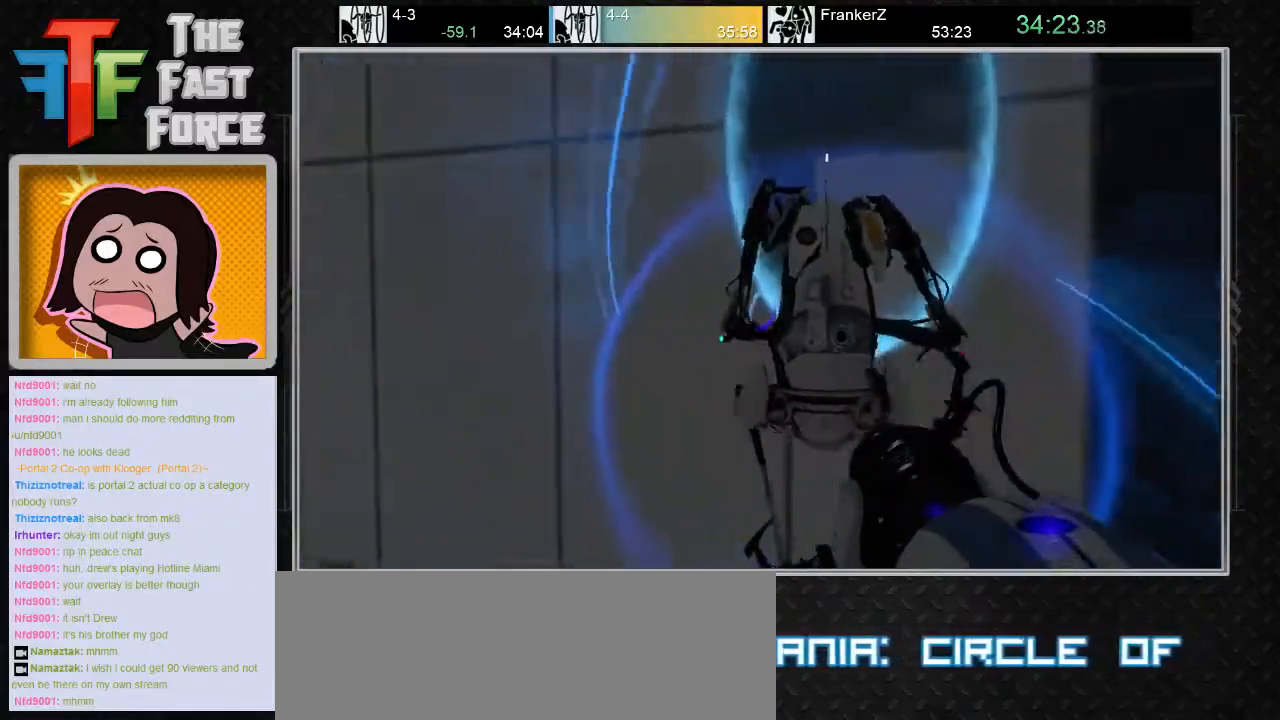
Gameplay with keyboard and mouse; each line is a JSON object with the keys and mouse buttons held at the frame after it. "events" lists presses ("down") and releases ("up") of "a", "c", "crouch", "d", "e", "f", "g", "jump", "q", "r", "s", "tab", "w", "x", "z", "mouse_left", "mouse_middle", "mouse_right", "mouse_wheel_up" and "mouse_wheel_down" between this image and that frame as [ms after this image, input, new state], when the widget could be followed in between. "mouse_left", "mouse_middle", "mouse_right", "mouse_wheel_up", "mouse_wheel_down" = the "left", "middle", "right", "wheel_up", "wheel_down" buttons of the "mouse" list. No other keys are recorded. Key names are as the overlay labels them; some are game actions (e.g. jump) rather than physical keys. Not read: mouse_move.
{"keys": [], "mouse": [], "events": []}
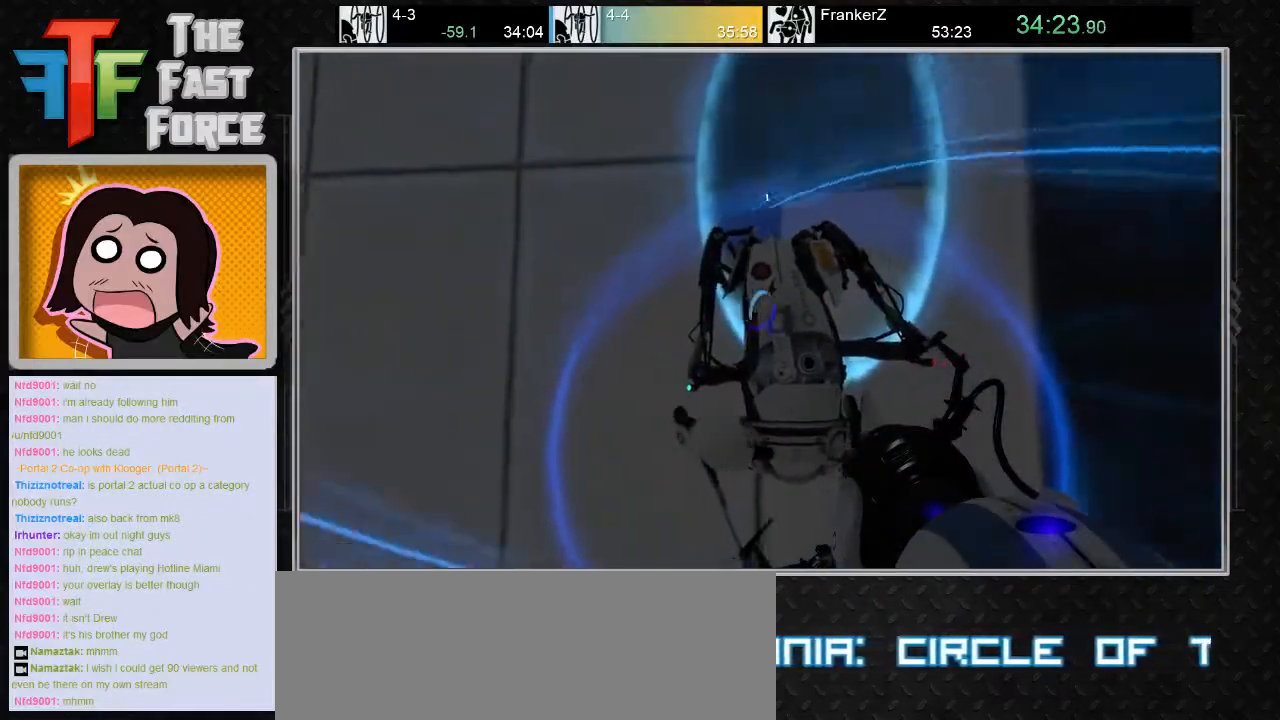
{"keys": [], "mouse": [], "events": []}
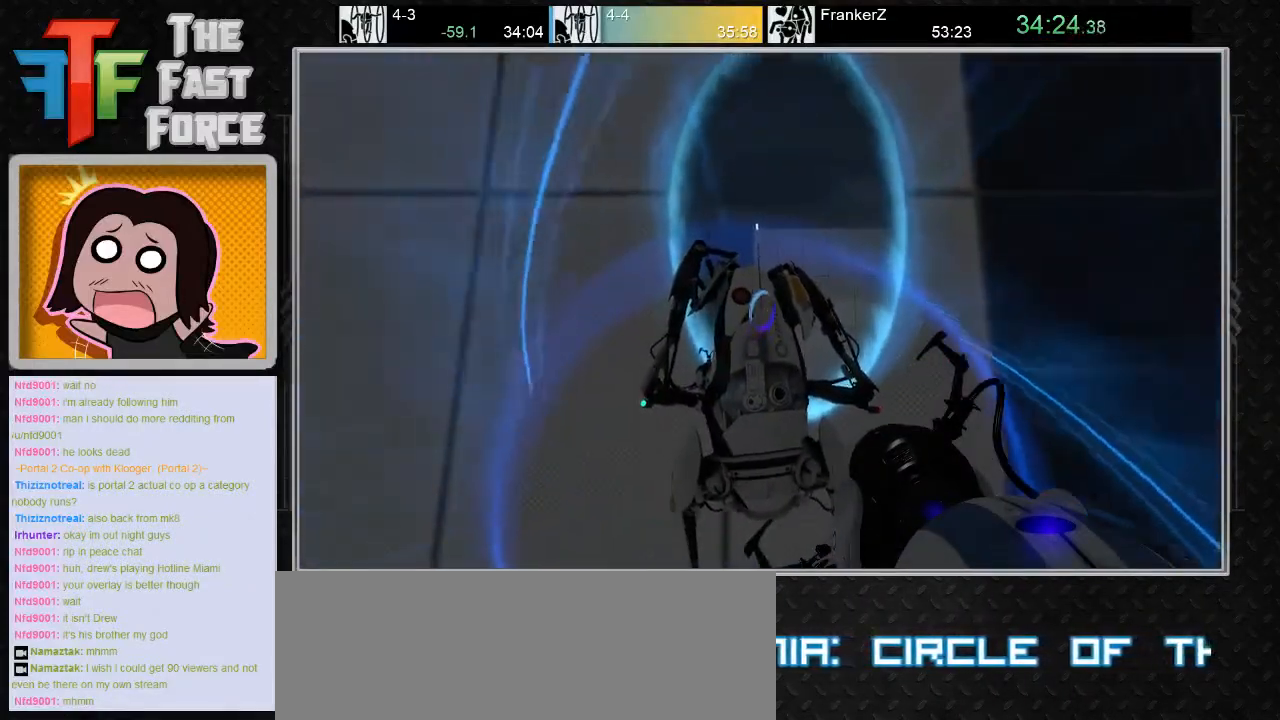
{"keys": [], "mouse": [], "events": [[67, "mouse_left", "down"], [117, "mouse_left", "up"]]}
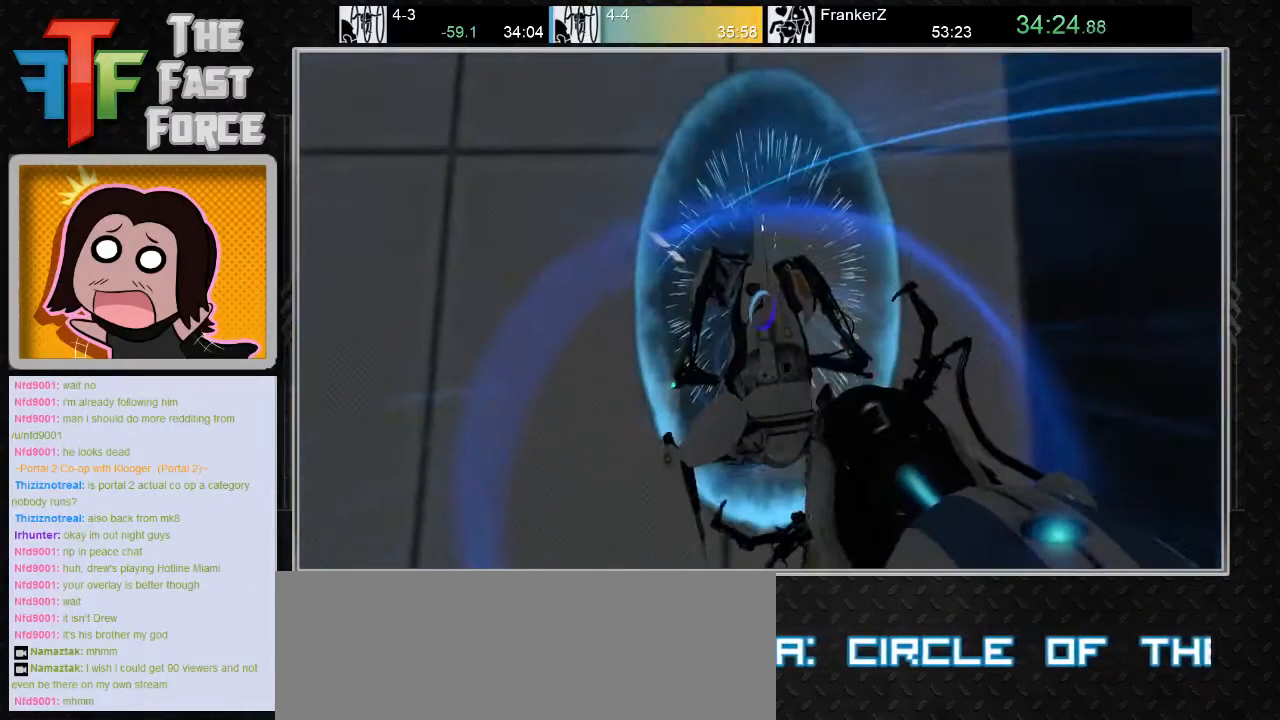
{"keys": [], "mouse": [], "events": []}
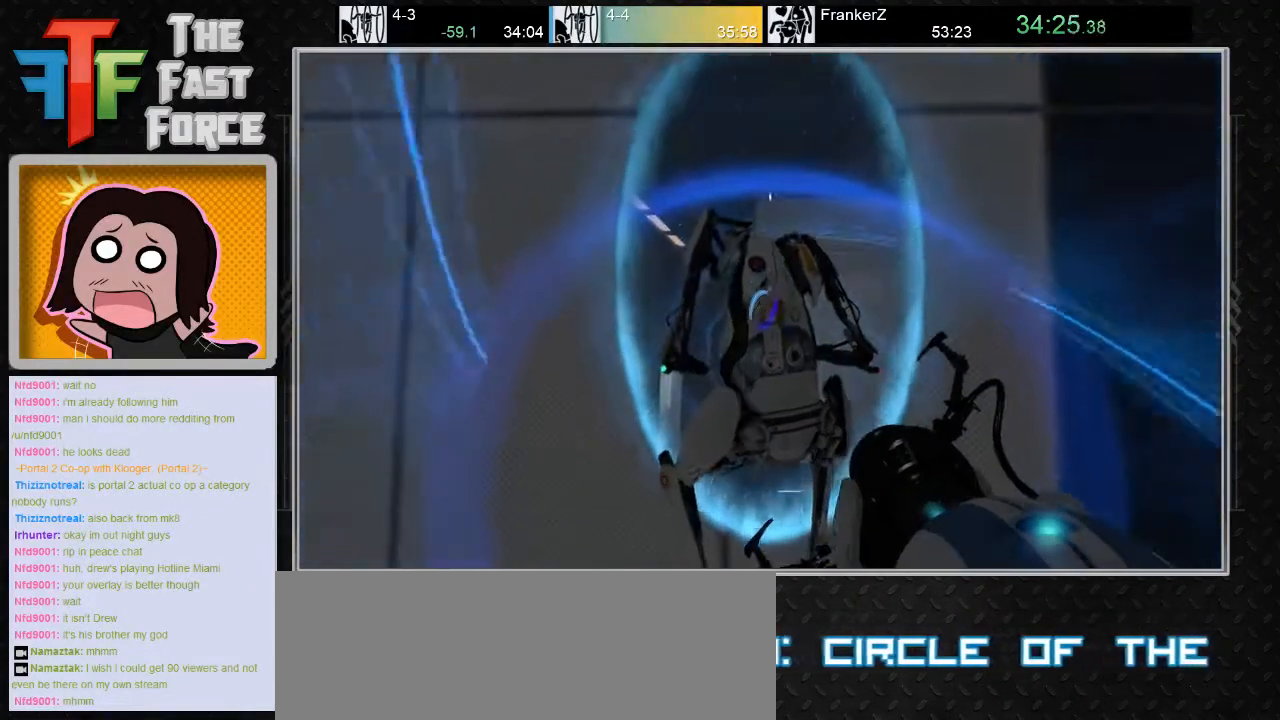
{"keys": [], "mouse": [], "events": []}
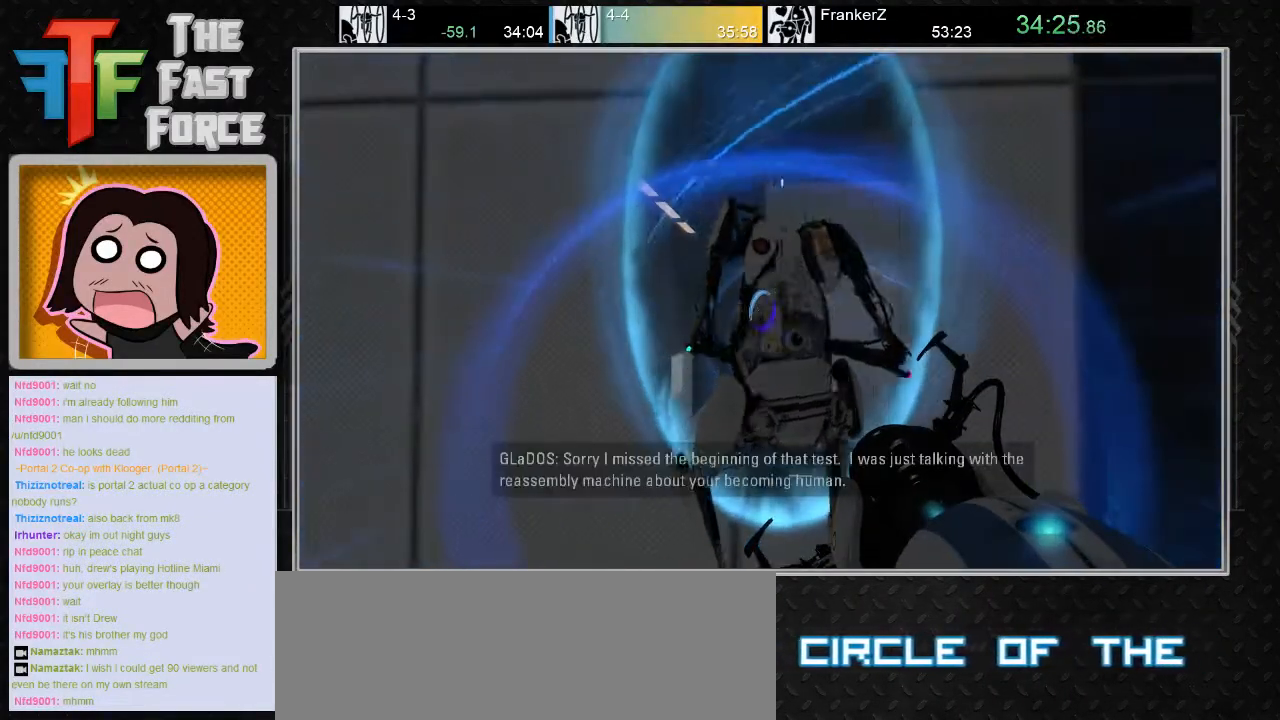
{"keys": [], "mouse": [], "events": []}
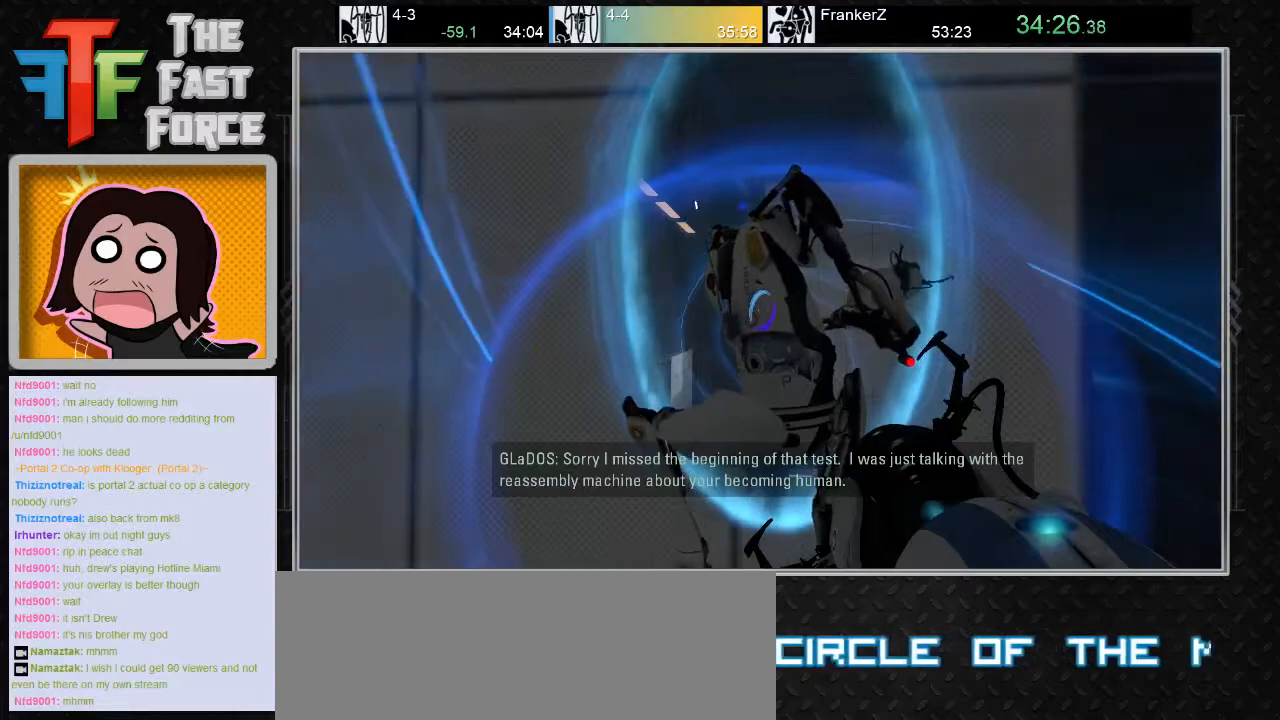
{"keys": [], "mouse": [], "events": []}
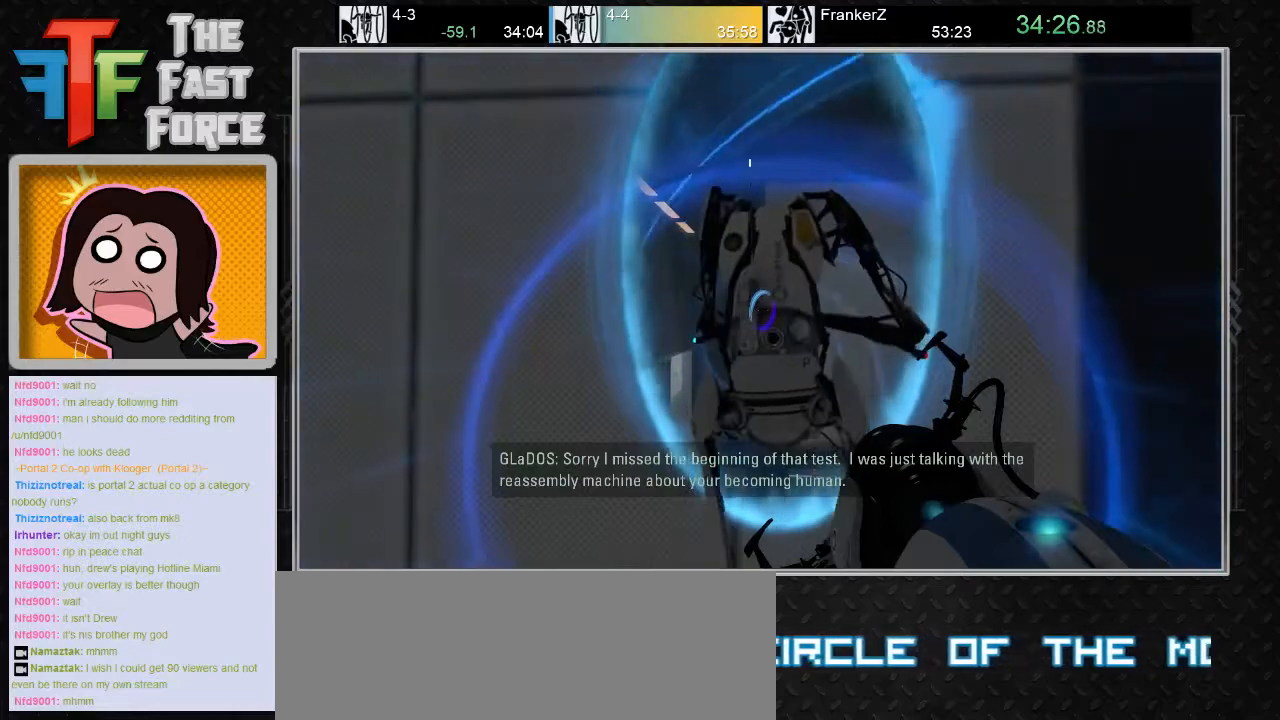
{"keys": [], "mouse": [], "events": []}
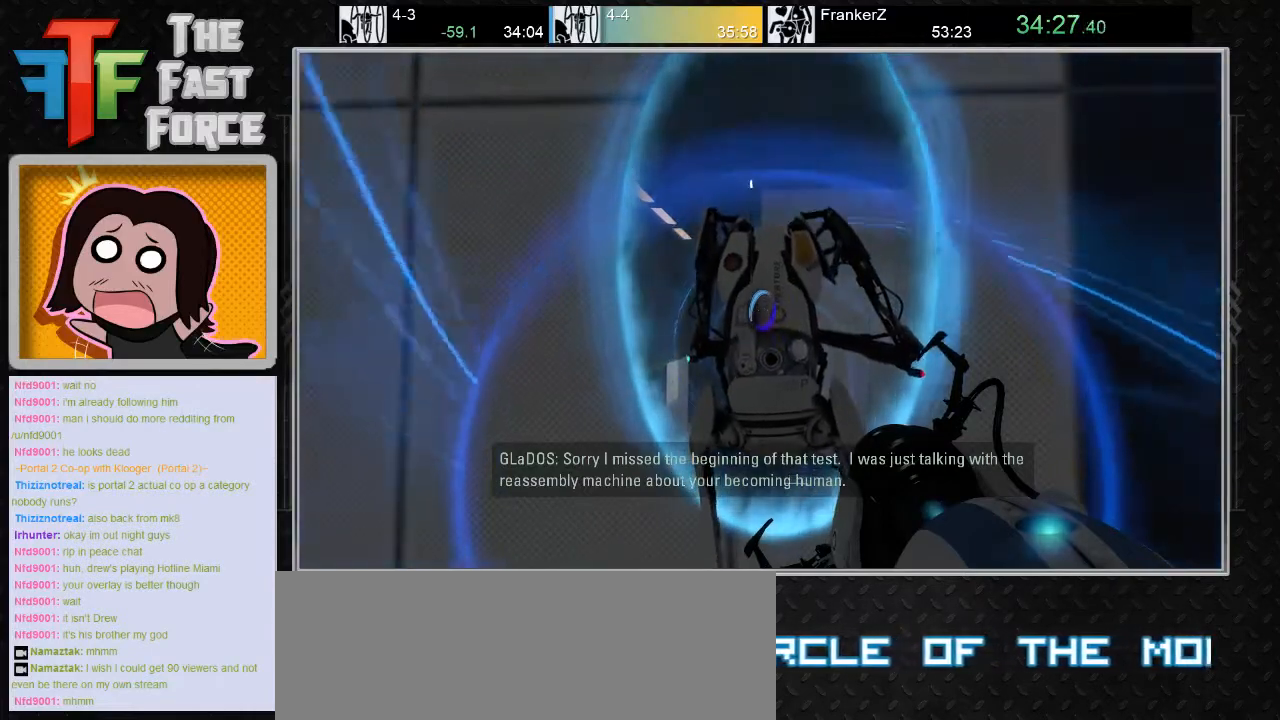
{"keys": [], "mouse": [], "events": []}
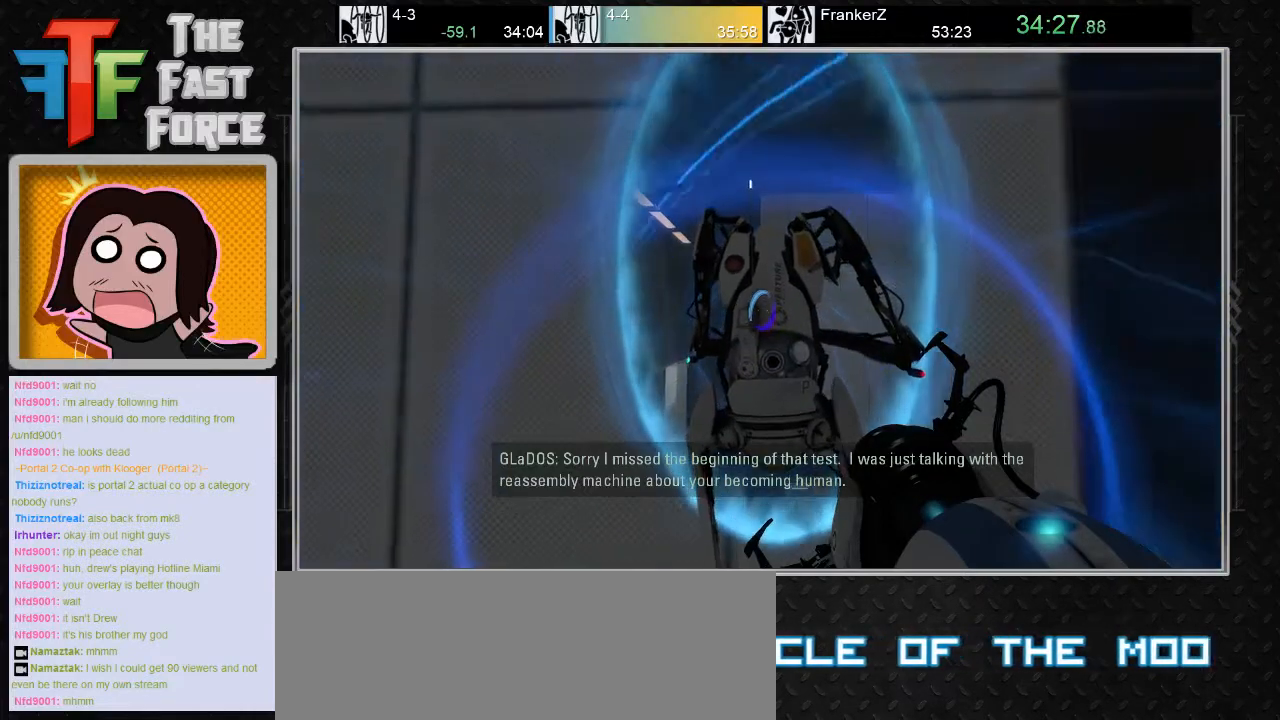
{"keys": [], "mouse": [], "events": []}
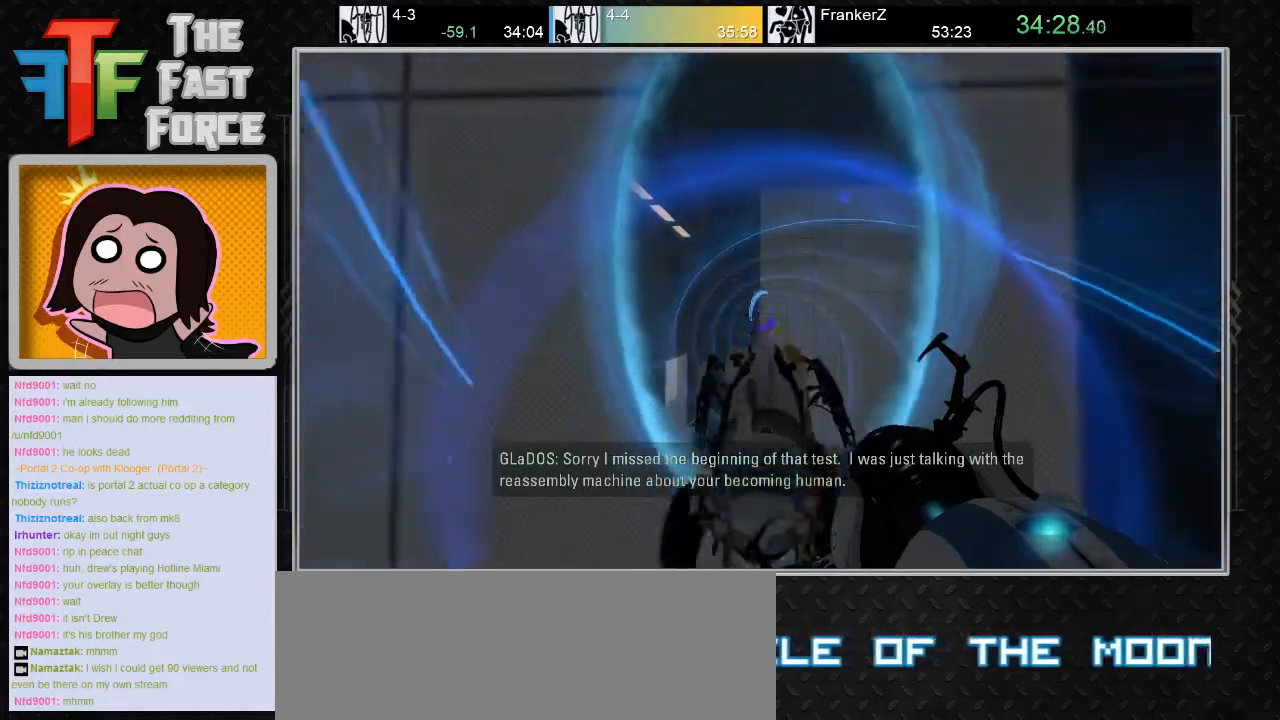
{"keys": [], "mouse": [], "events": [[250, "mouse_left", "down"], [300, "mouse_left", "up"]]}
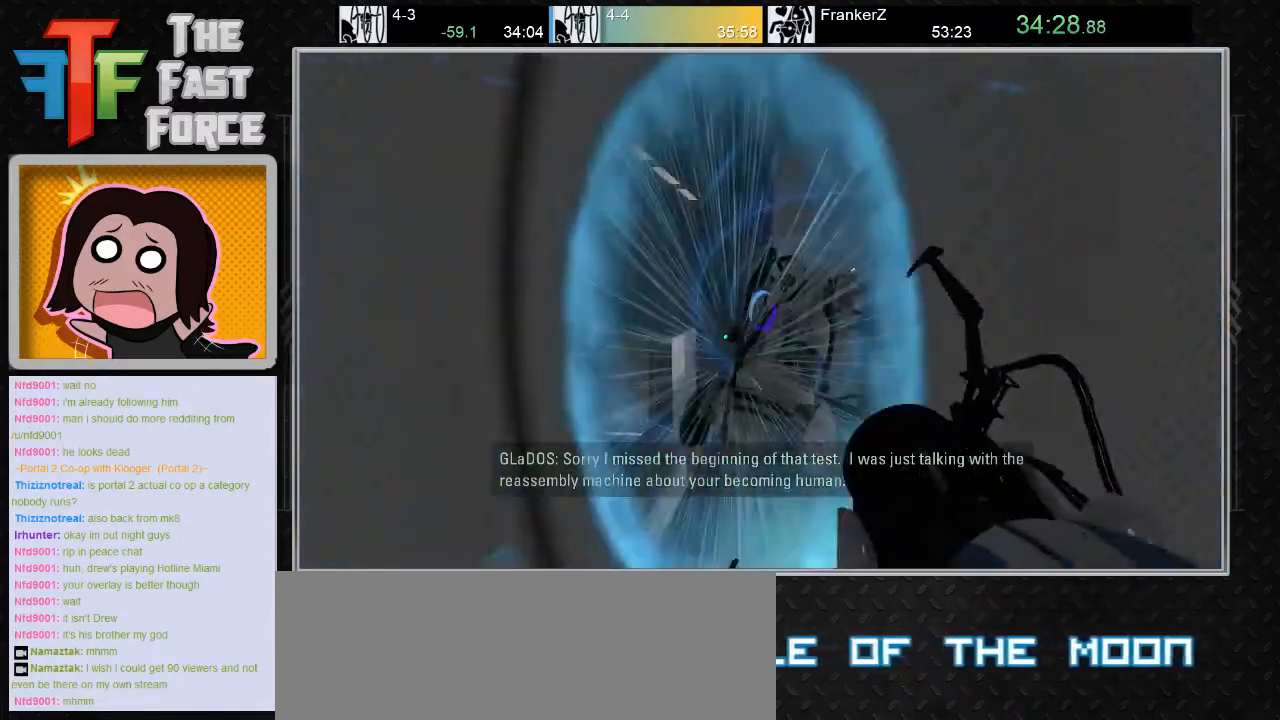
{"keys": [], "mouse": [], "events": []}
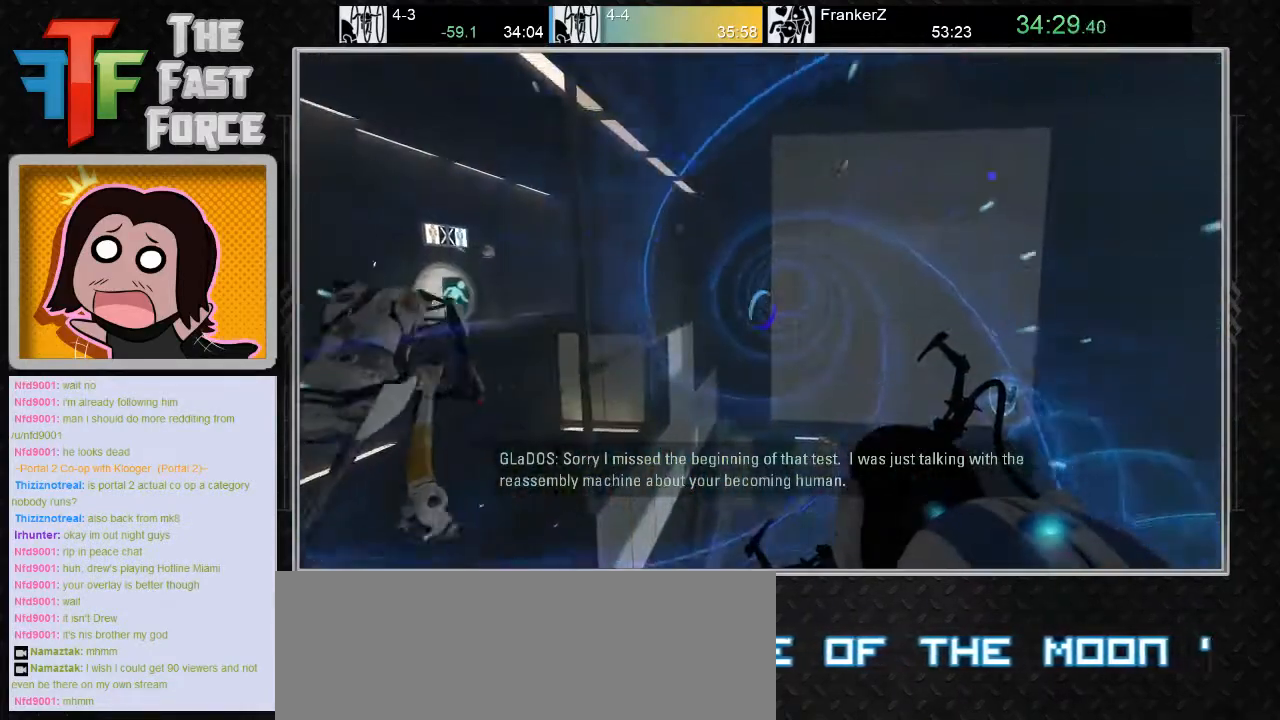
{"keys": ["crouch"], "mouse": [], "events": [[267, "crouch", "down"]]}
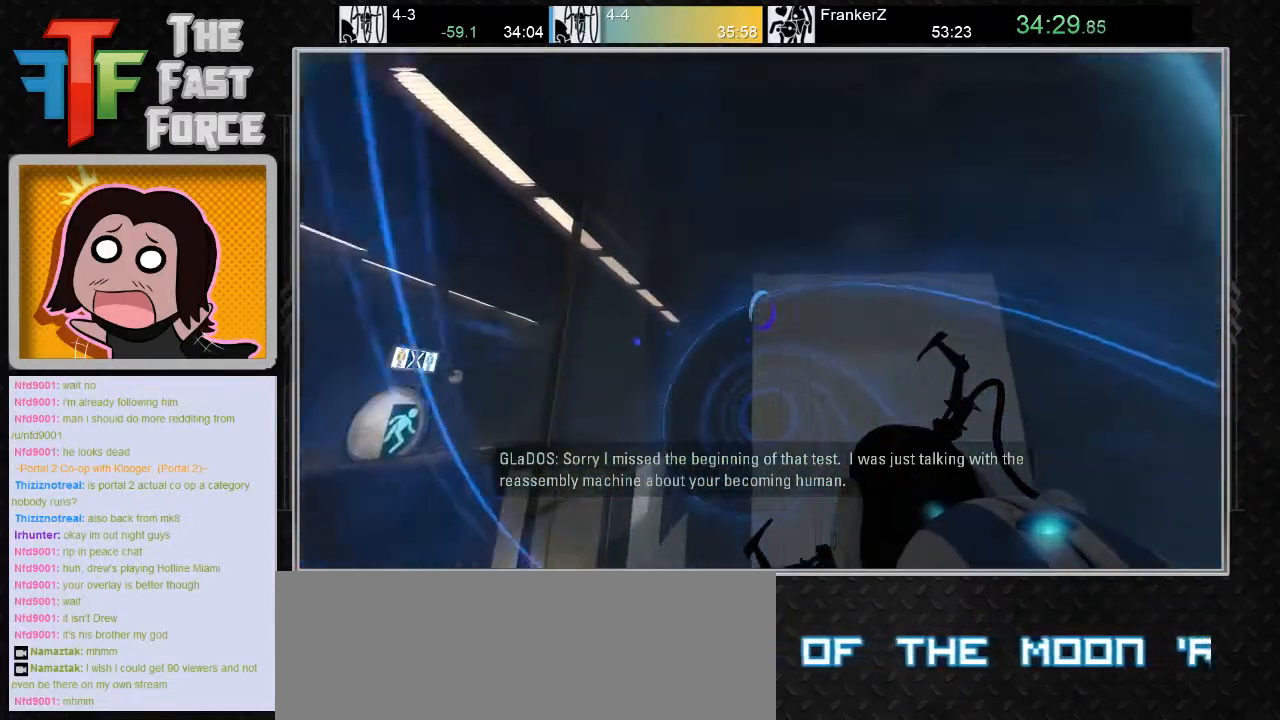
{"keys": ["crouch", "w"], "mouse": [], "events": [[350, "w", "down"]]}
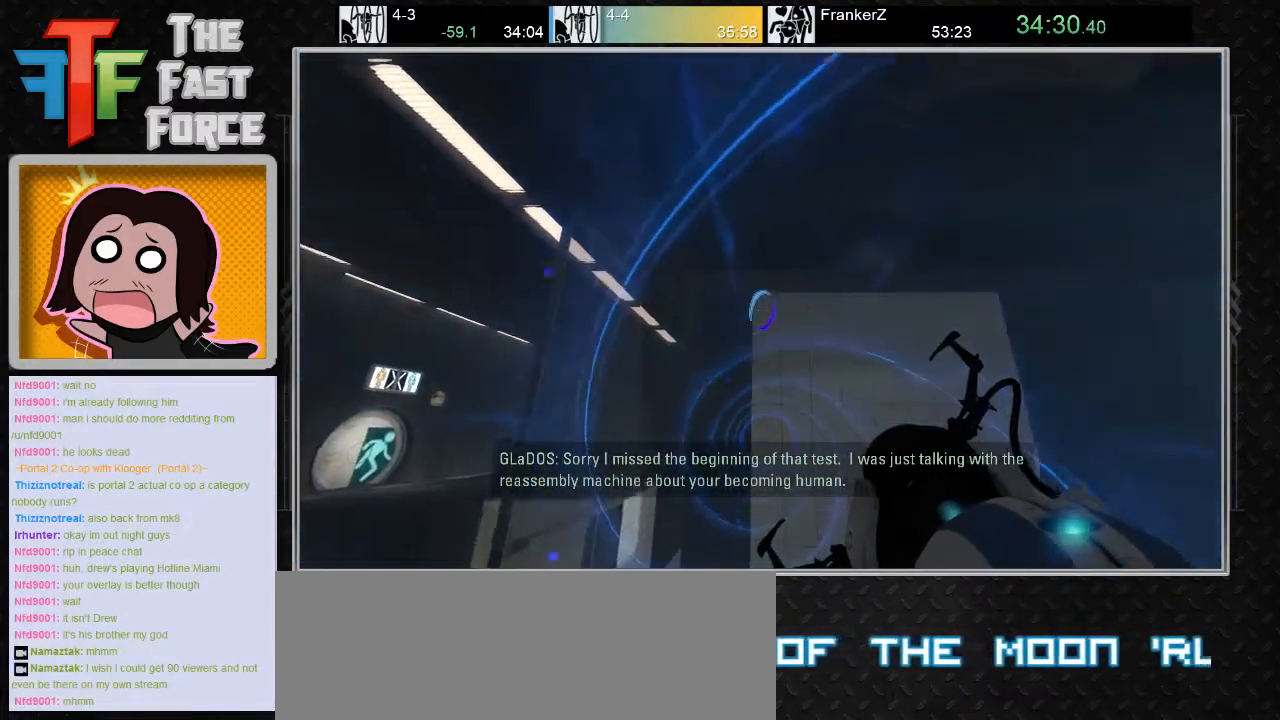
{"keys": ["crouch"], "mouse": [], "events": [[133, "w", "up"]]}
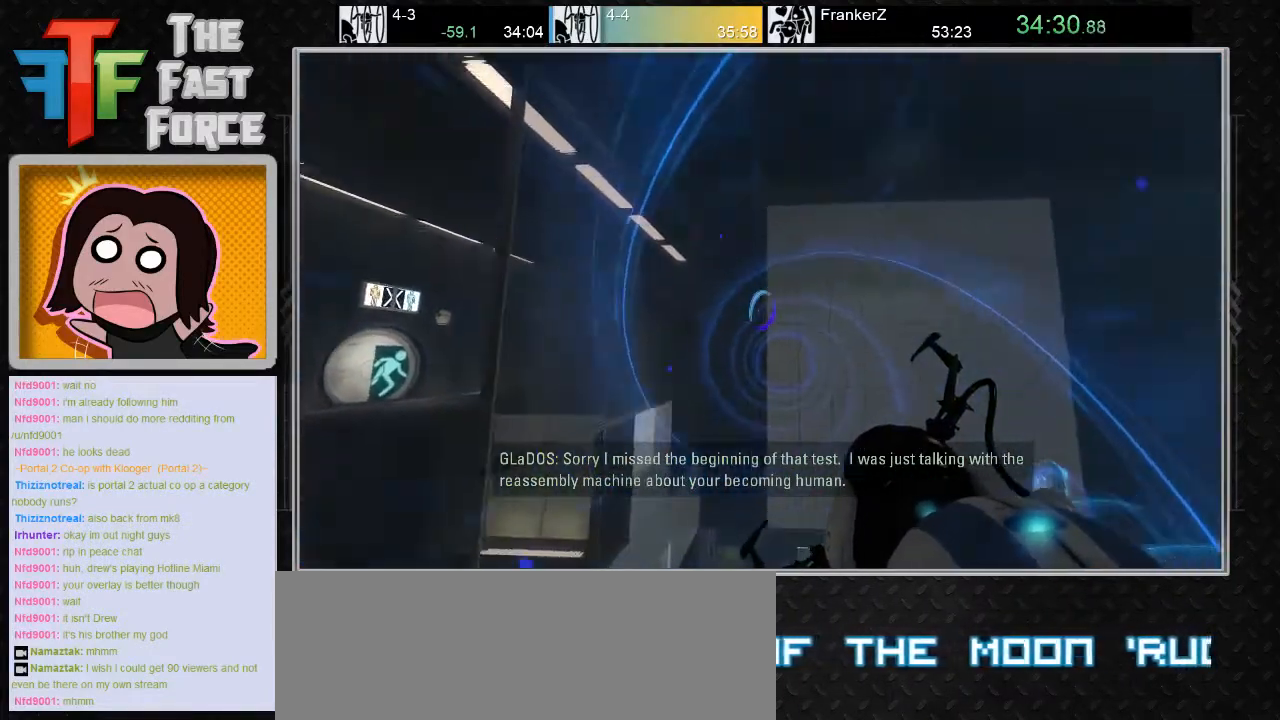
{"keys": ["a", "crouch"], "mouse": [], "events": [[17, "a", "down"]]}
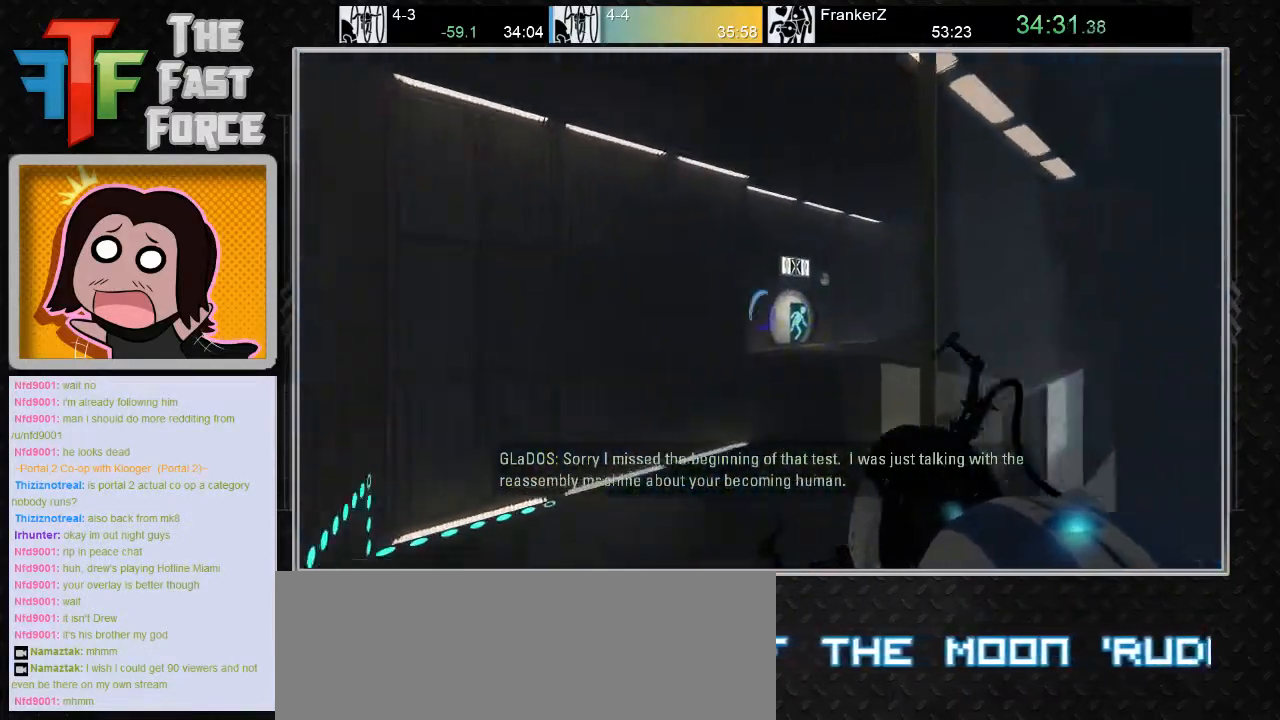
{"keys": ["crouch", "d"], "mouse": [], "events": [[417, "a", "up"], [483, "d", "down"]]}
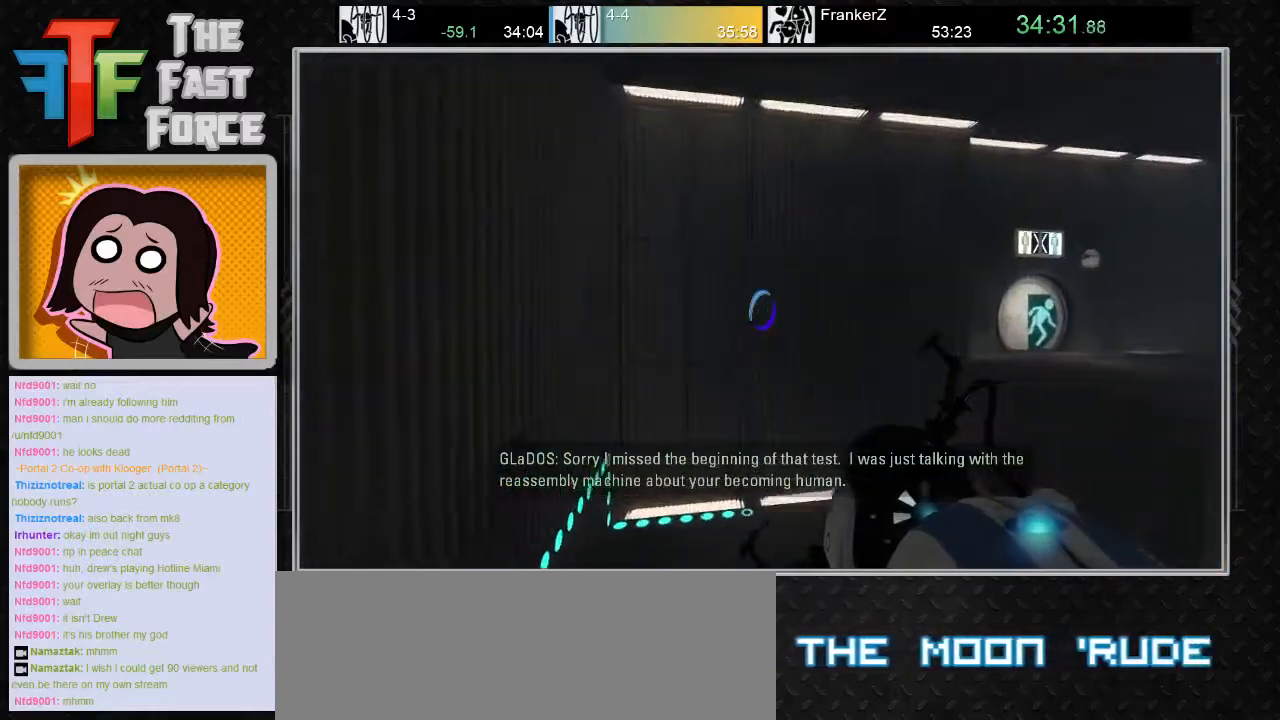
{"keys": ["crouch", "d"], "mouse": [], "events": []}
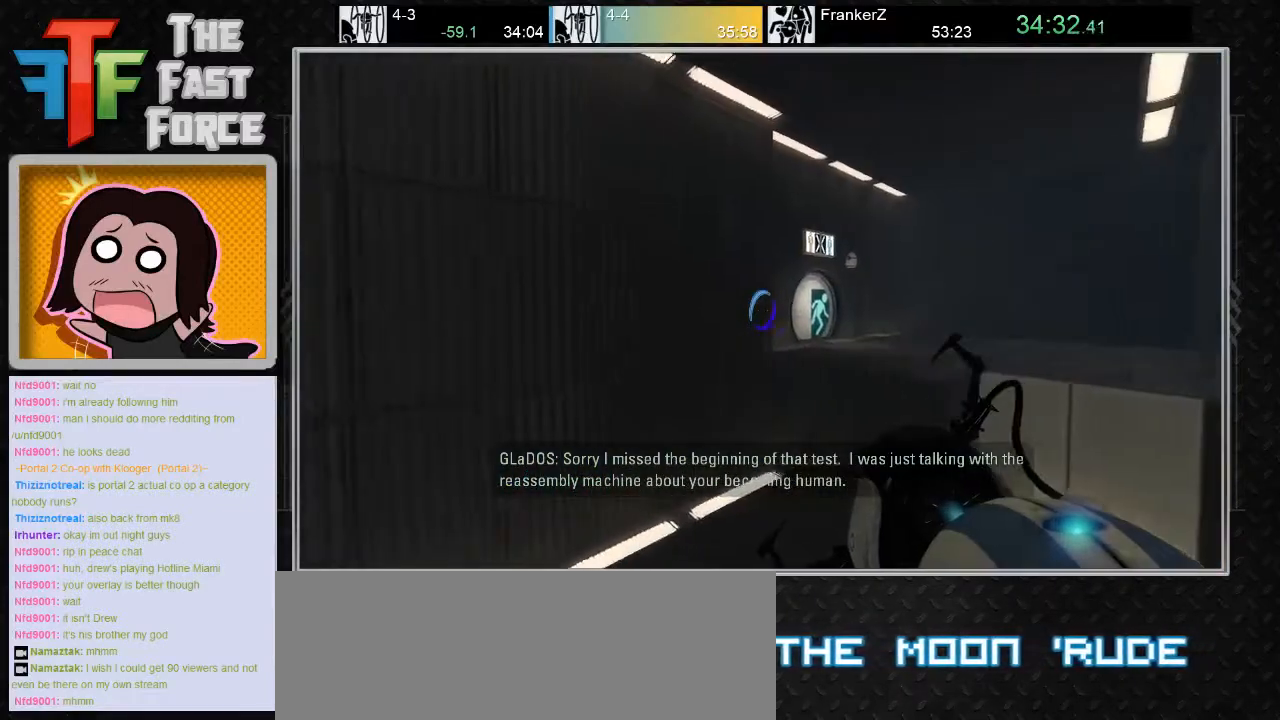
{"keys": ["crouch", "d"], "mouse": [], "events": []}
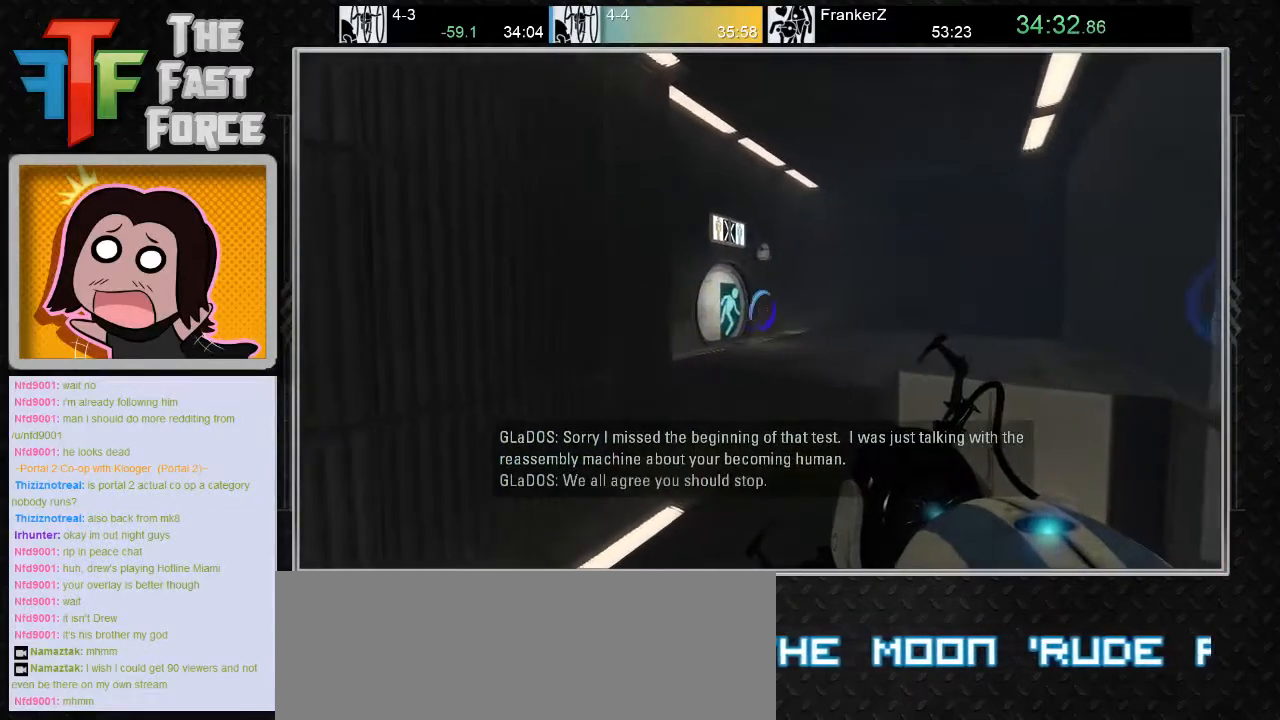
{"keys": ["crouch"], "mouse": [], "events": [[200, "d", "up"], [317, "a", "down"], [500, "a", "up"]]}
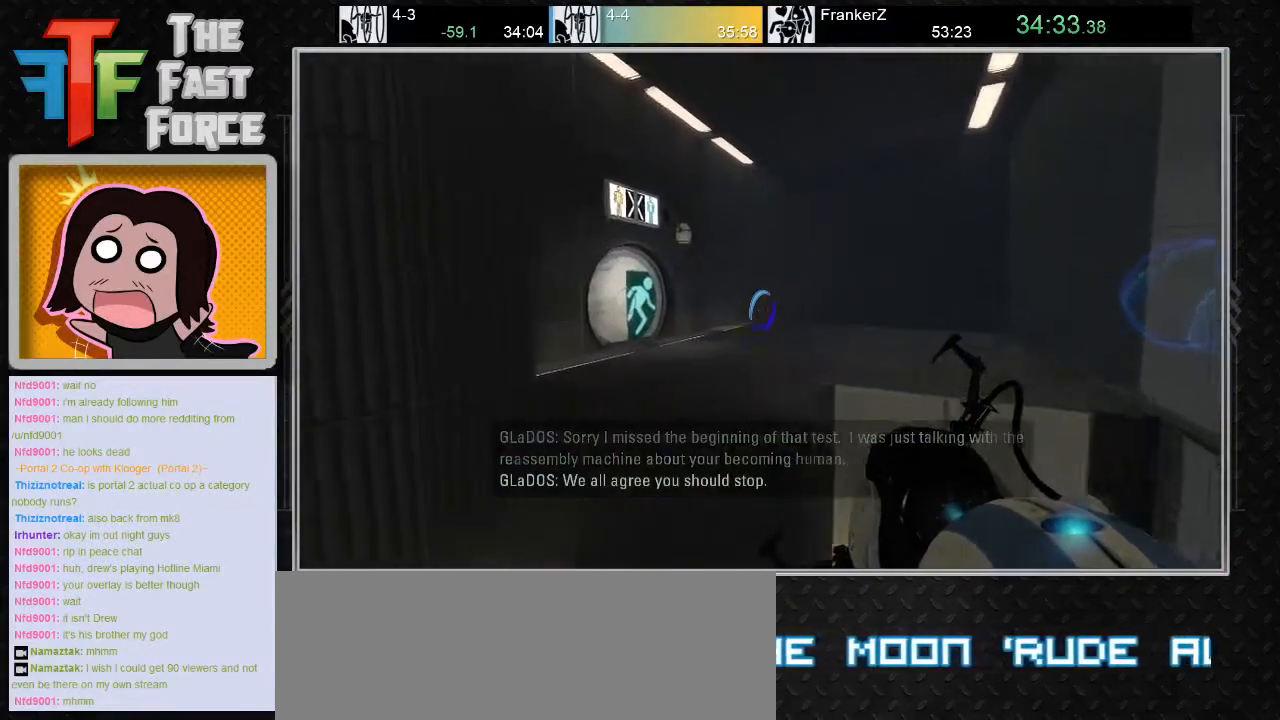
{"keys": ["crouch"], "mouse": [], "events": []}
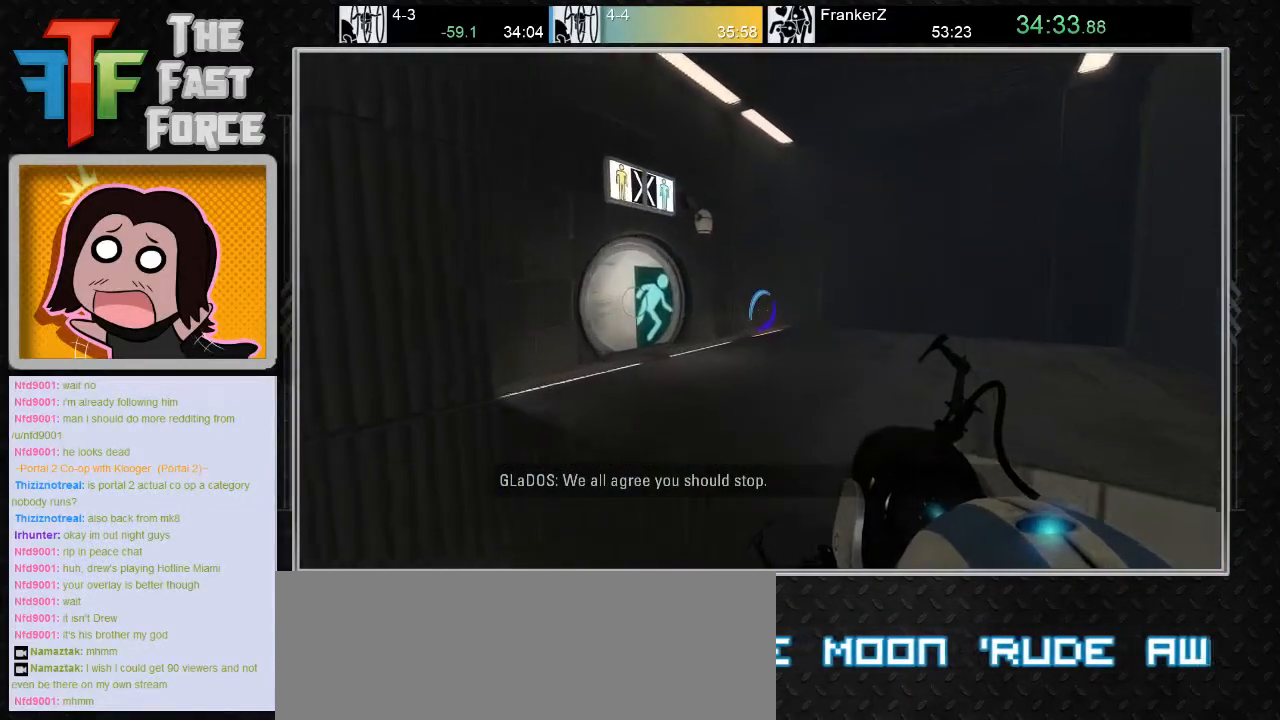
{"keys": ["a"], "mouse": [], "events": [[83, "a", "down"], [433, "crouch", "up"]]}
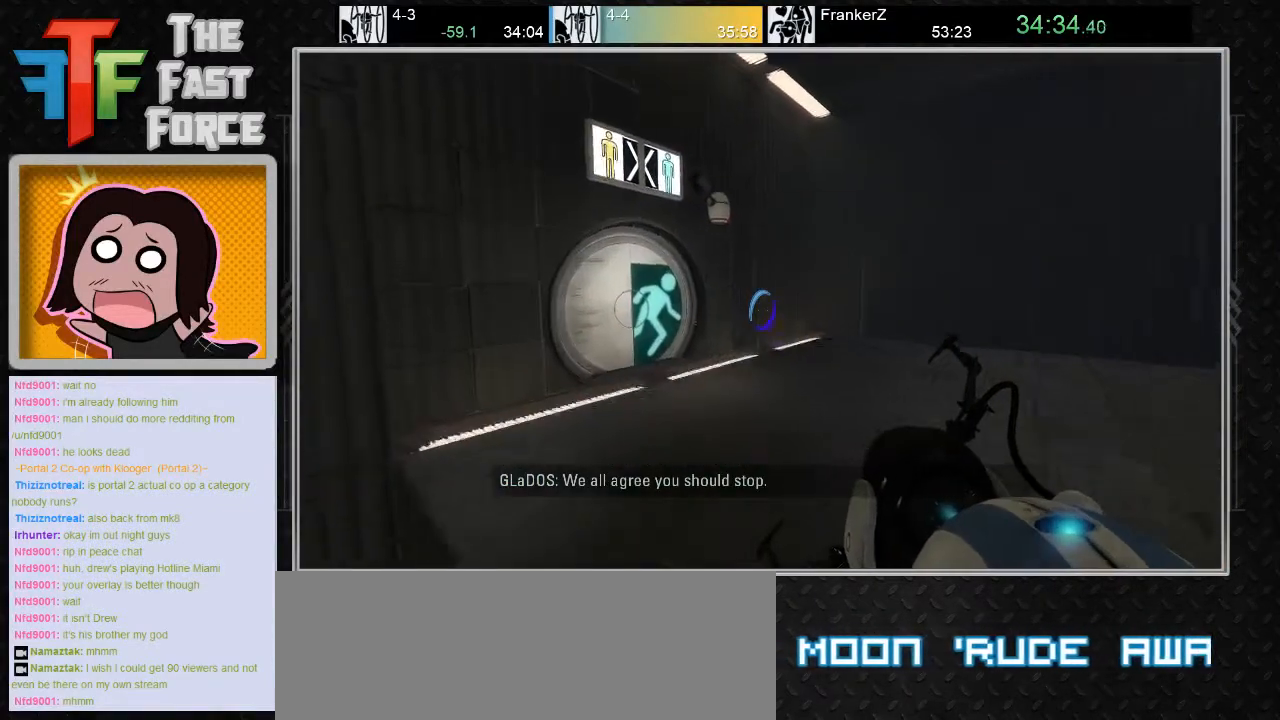
{"keys": [], "mouse": [], "events": [[83, "a", "up"]]}
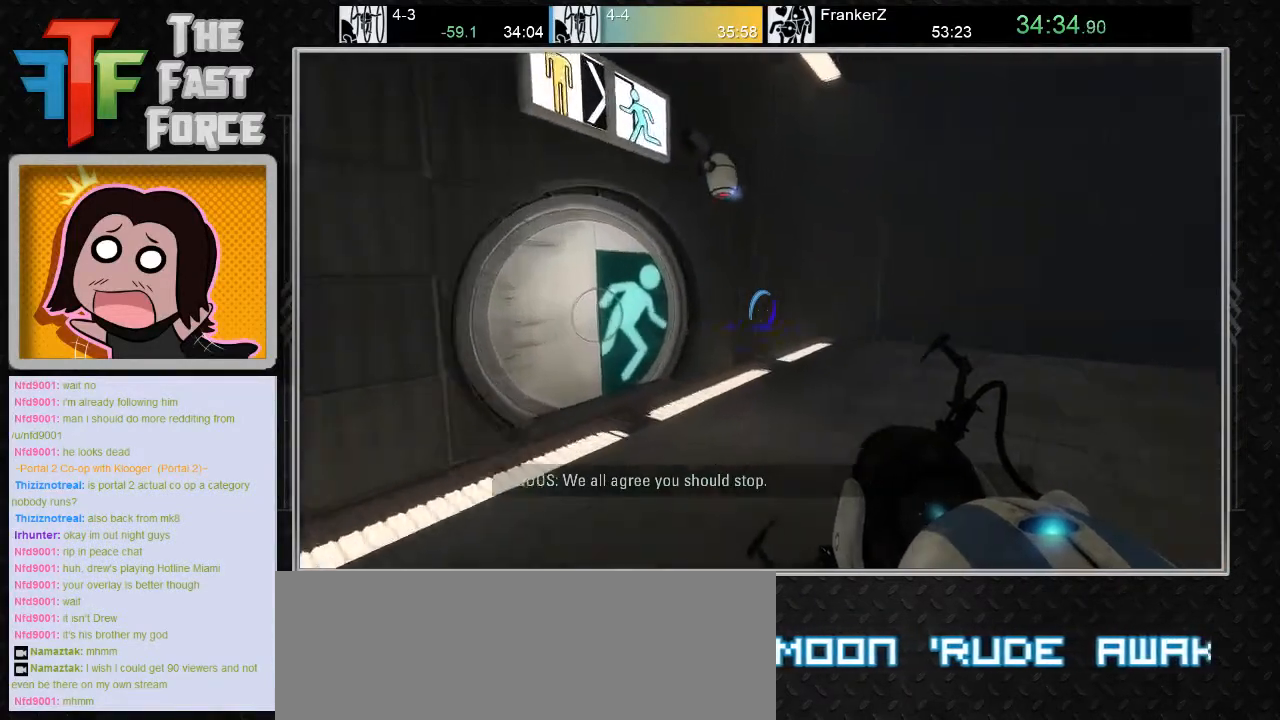
{"keys": [], "mouse": [], "events": [[150, "a", "down"], [400, "a", "up"]]}
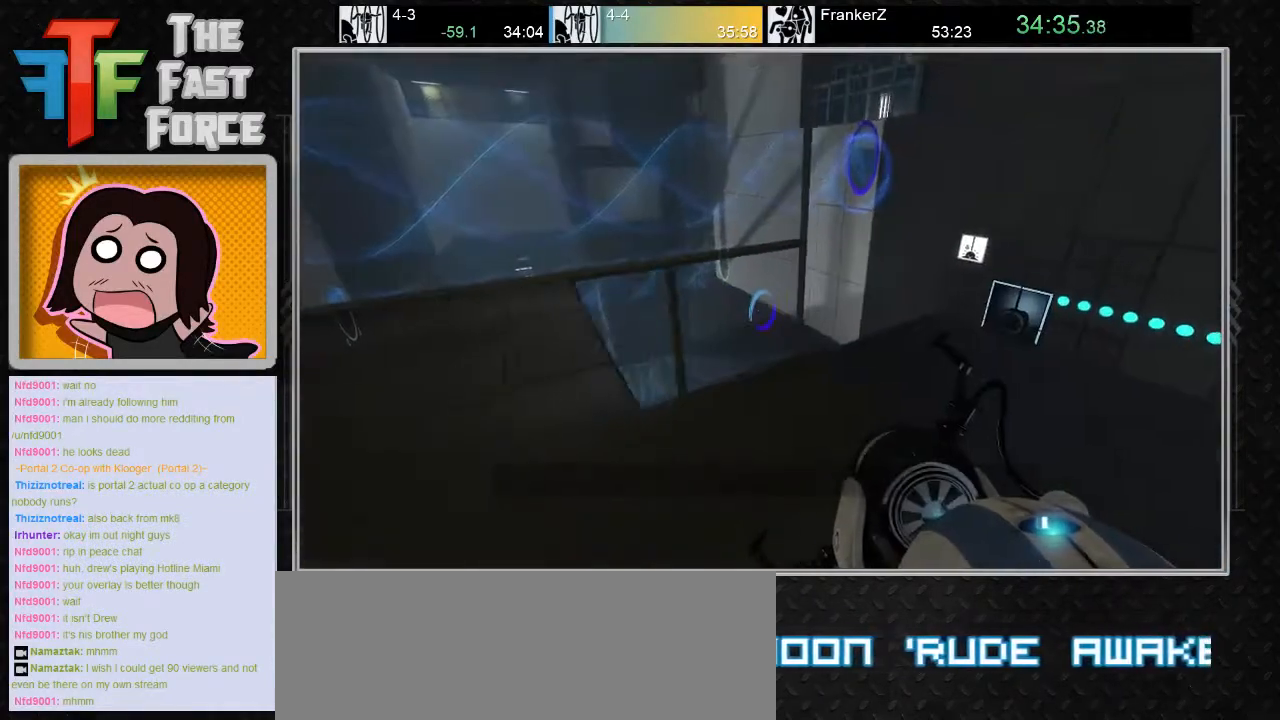
{"keys": [], "mouse": [], "events": []}
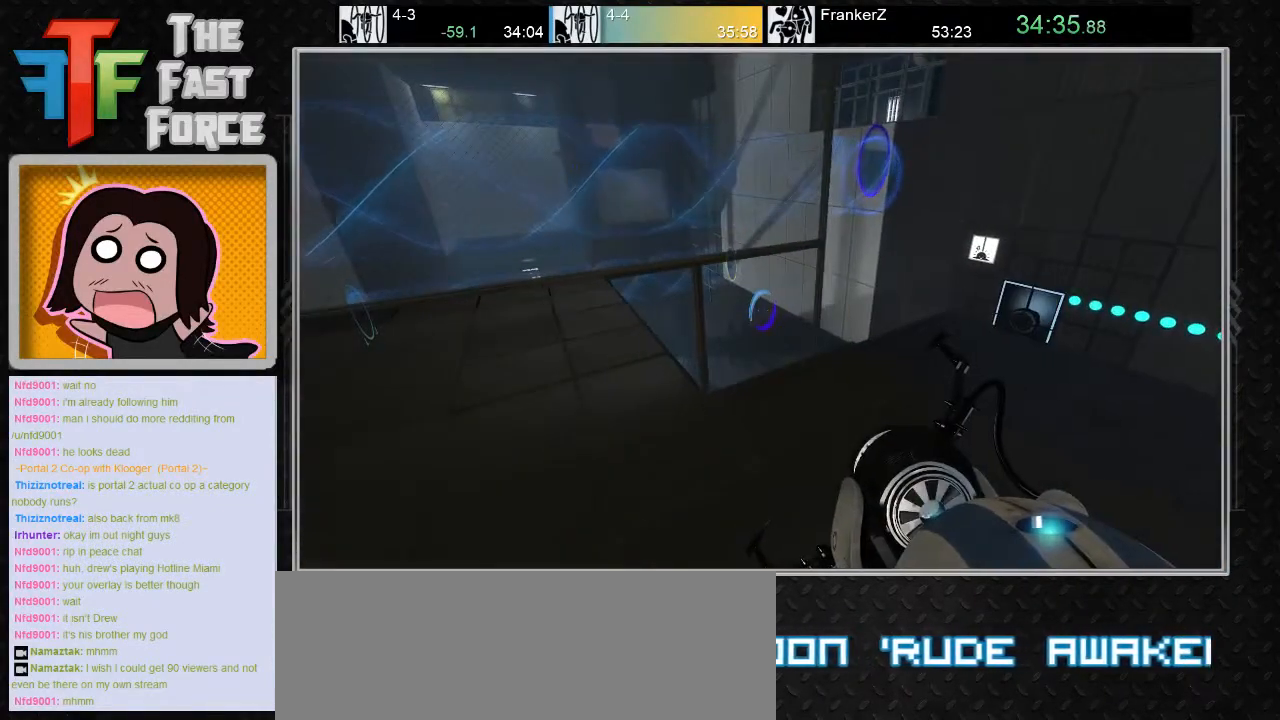
{"keys": ["a", "w"], "mouse": [], "events": [[350, "w", "down"], [383, "a", "down"]]}
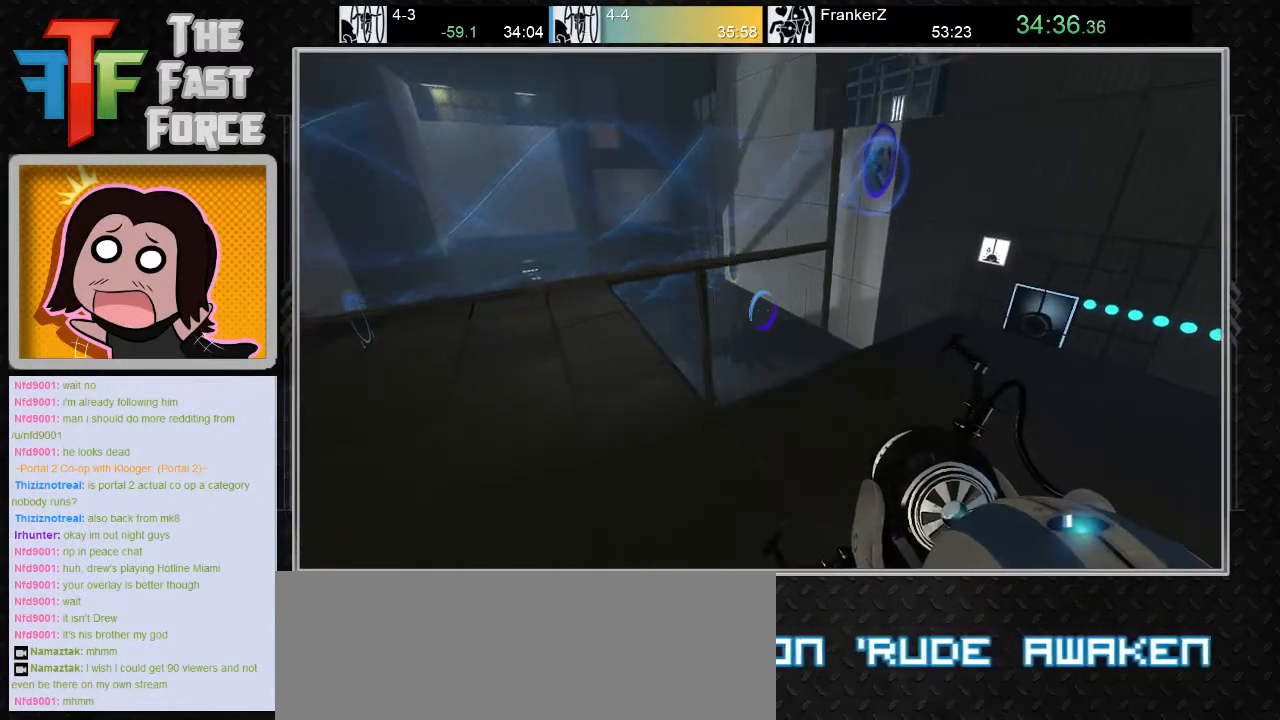
{"keys": [], "mouse": [], "events": [[233, "a", "up"], [233, "w", "up"]]}